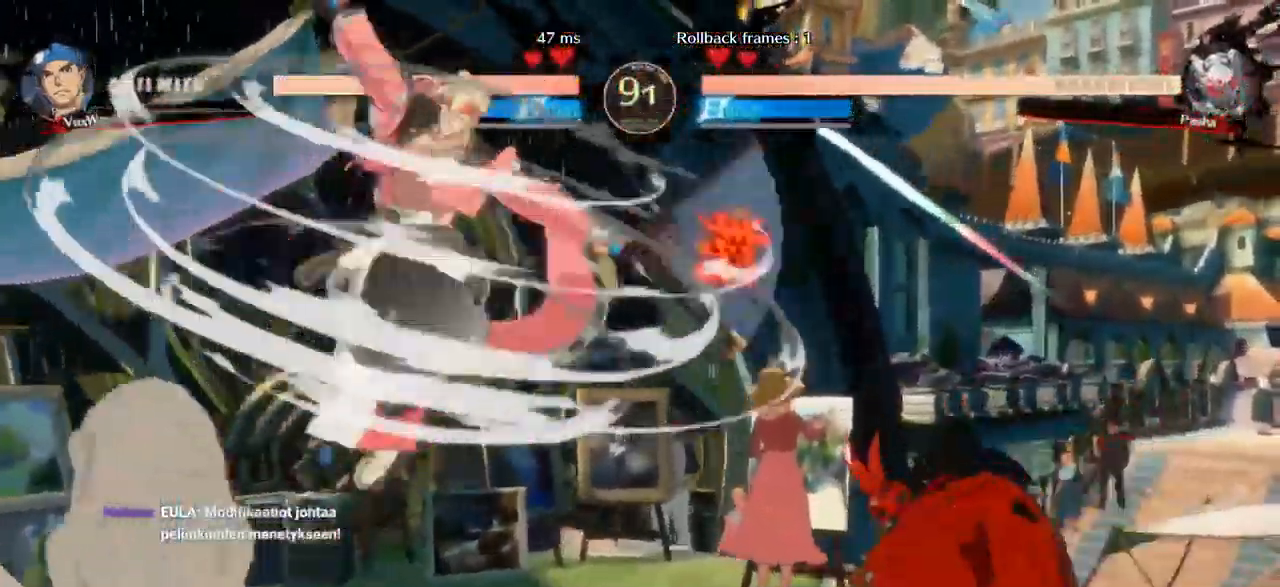
Gameplay with a controller (arcade stick); each line is a JSON object with the inputs held at the frame after it (dt_ms = milliseconds from this image to that frame). "events" lists button and stick changes between this image and that frame as [ms after this image, input, new state], when the widget could be followed in between. Not read: L3 R3.
{"dt_ms": 500, "buttons": [], "left_stick": "down"}
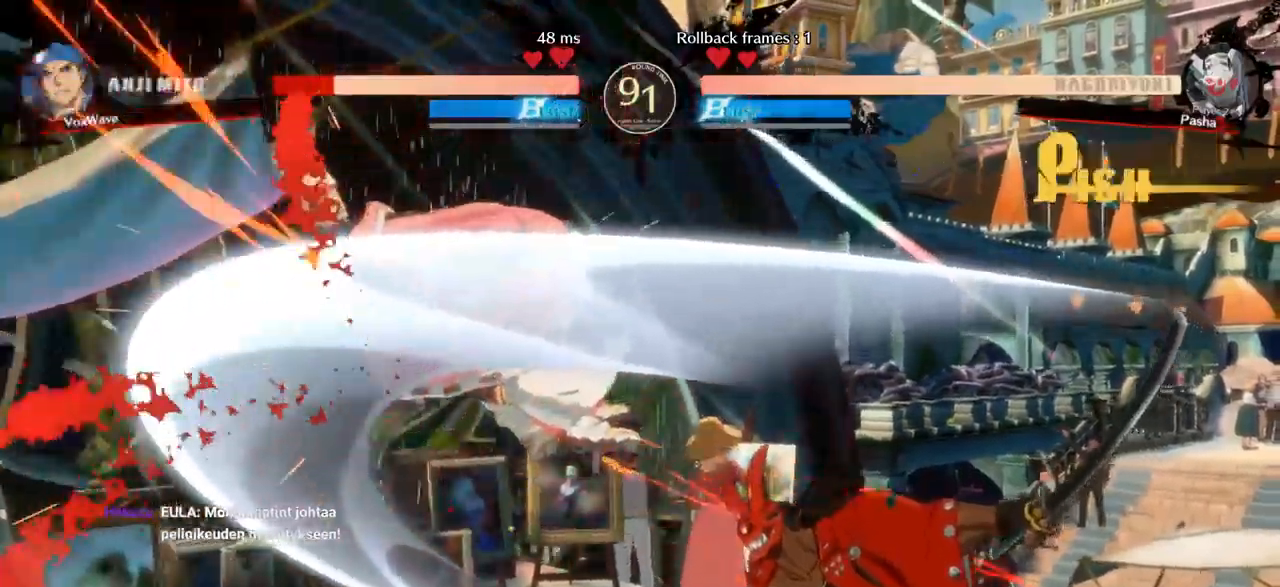
{"dt_ms": 500, "buttons": ["SQUARE"], "left_stick": "left"}
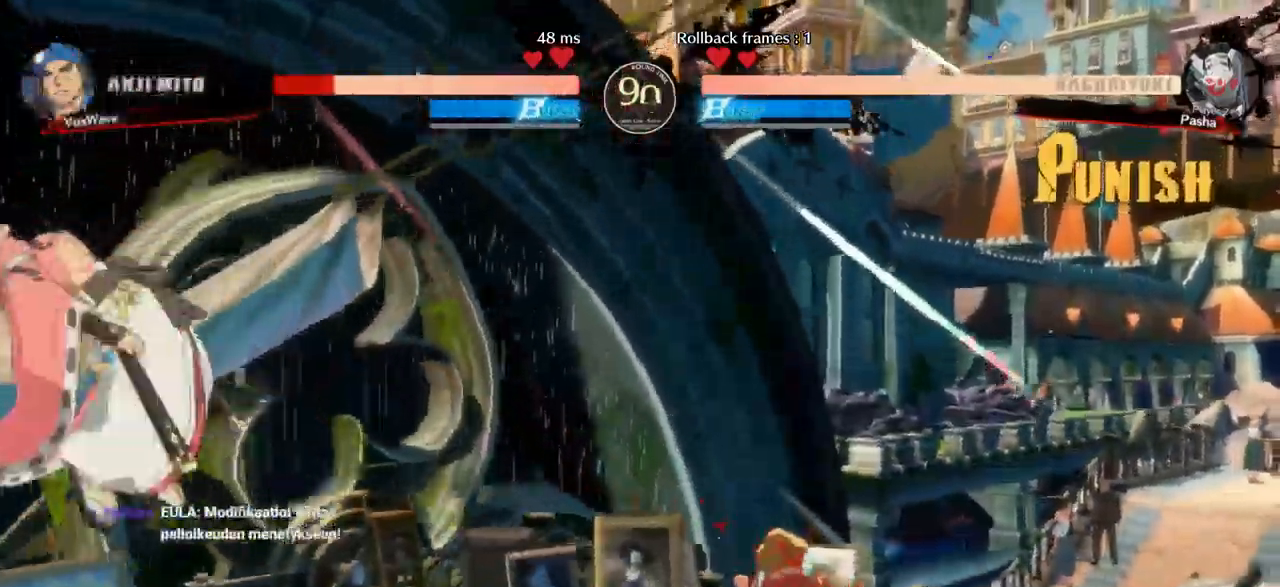
{"dt_ms": 500, "buttons": ["SQUARE"], "left_stick": "down-left", "events": [[50, "SQUARE", "up"], [167, "left_stick", "down-left"], [250, "SQUARE", "down"]]}
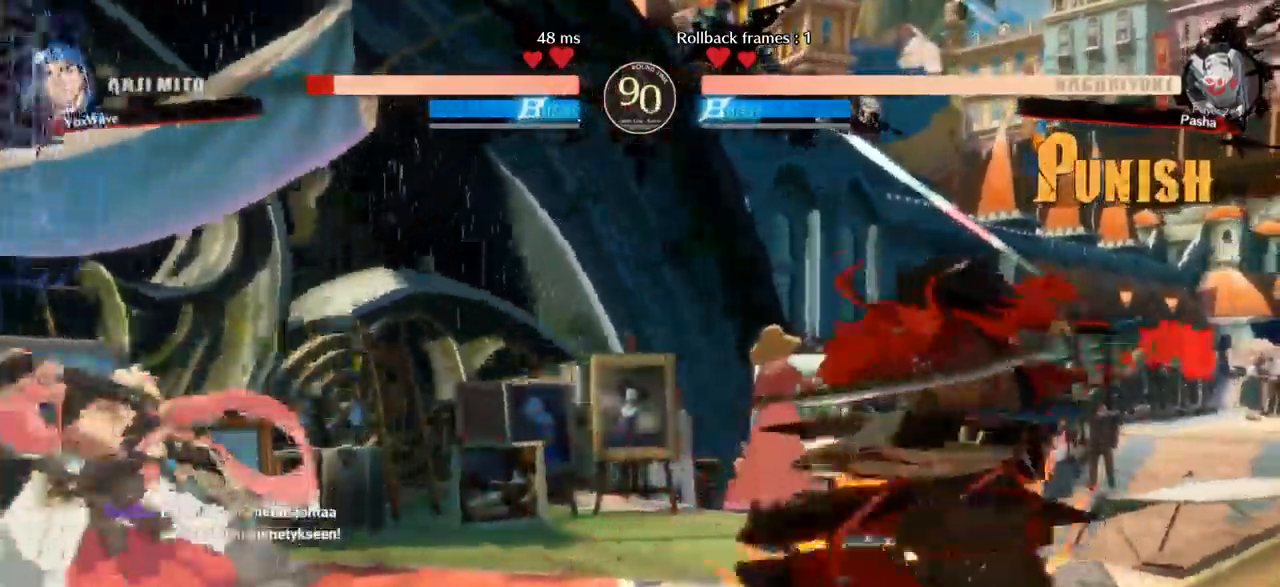
{"dt_ms": 500, "buttons": [], "left_stick": "left"}
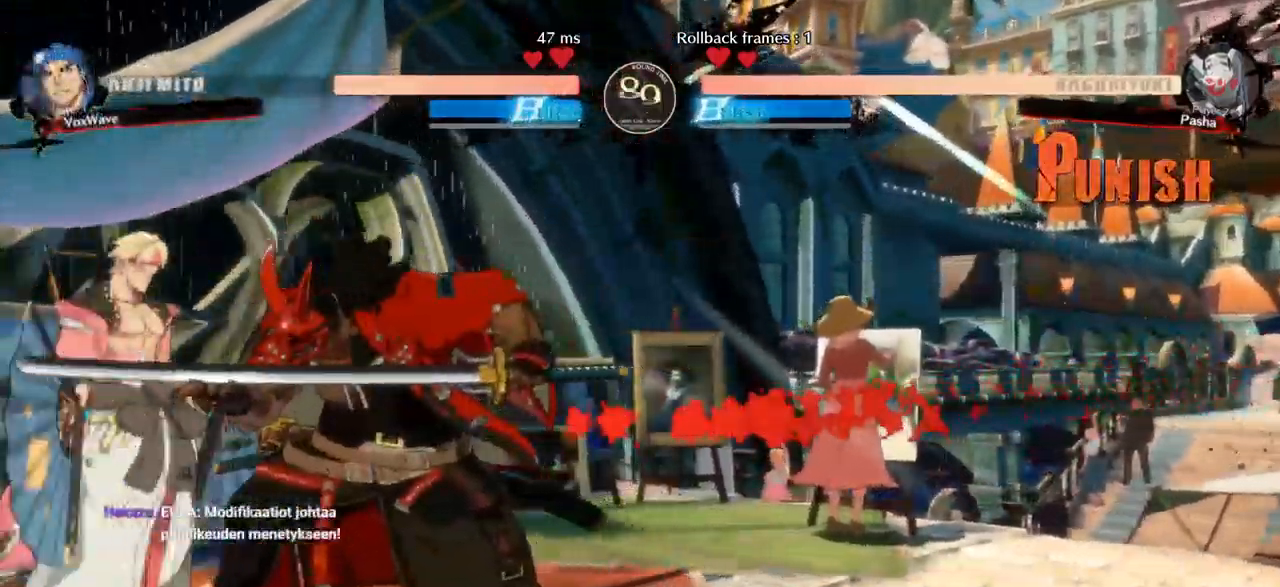
{"dt_ms": 500, "buttons": [], "left_stick": "down-left"}
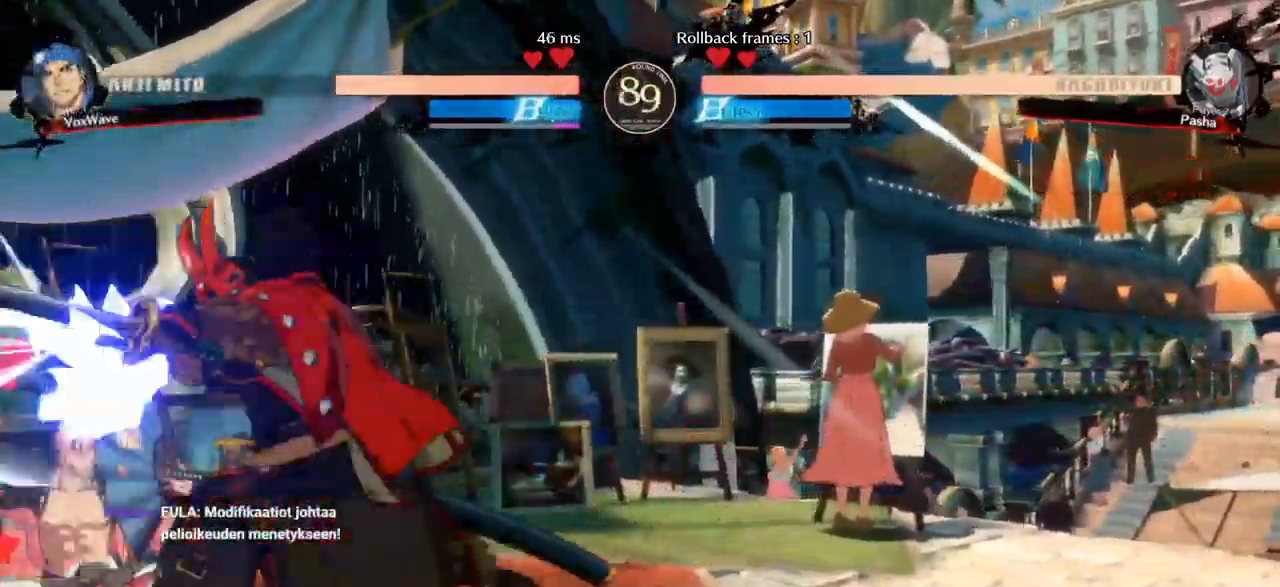
{"dt_ms": 500, "buttons": ["CROSS"], "left_stick": "down-left", "events": [[450, "CROSS", "down"]]}
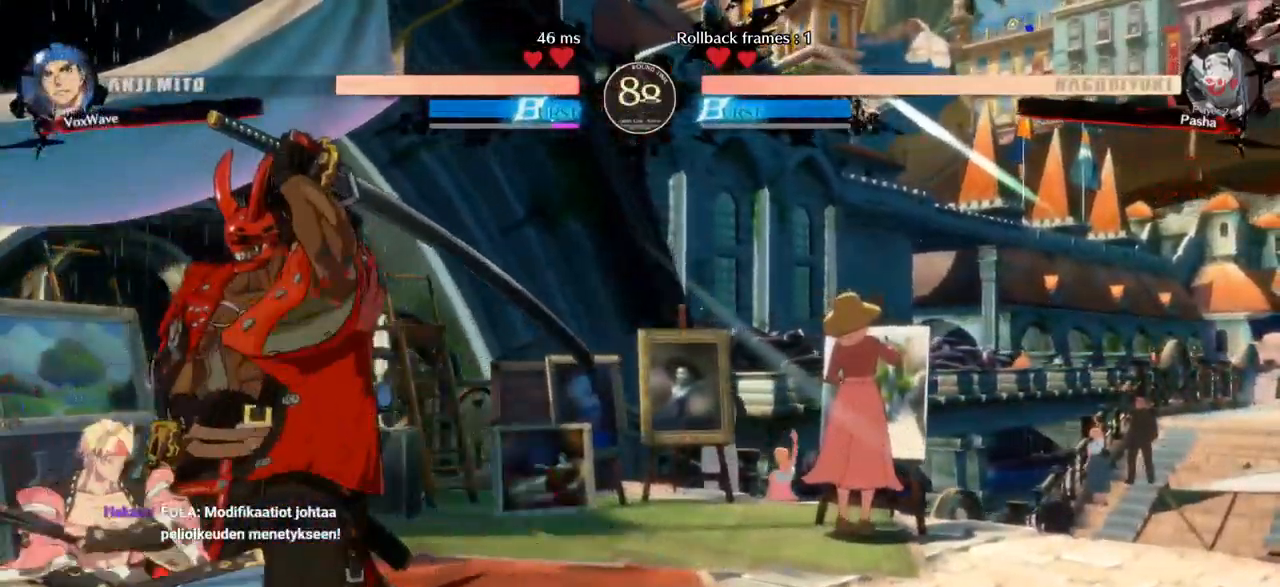
{"dt_ms": 500, "buttons": [], "left_stick": "down-right", "events": [[50, "CROSS", "up"], [267, "CROSS", "down"], [400, "CROSS", "up"], [500, "left_stick", "down-right"]]}
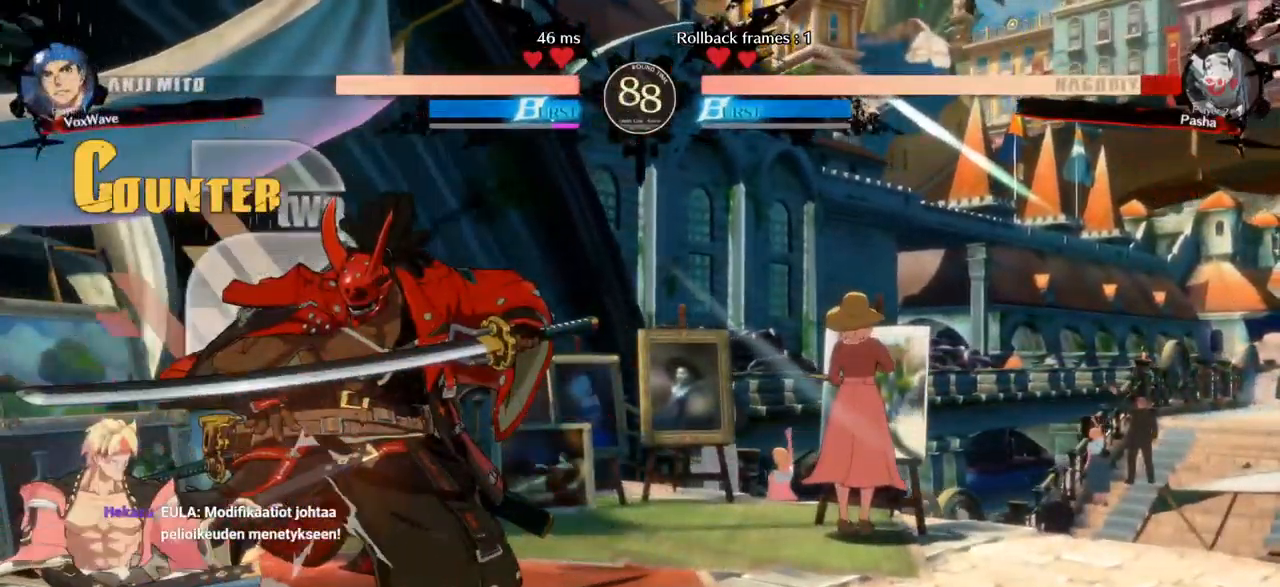
{"dt_ms": 500, "buttons": [], "left_stick": "center", "events": [[67, "R1", "down"], [117, "R1", "up"], [117, "left_stick", "center"]]}
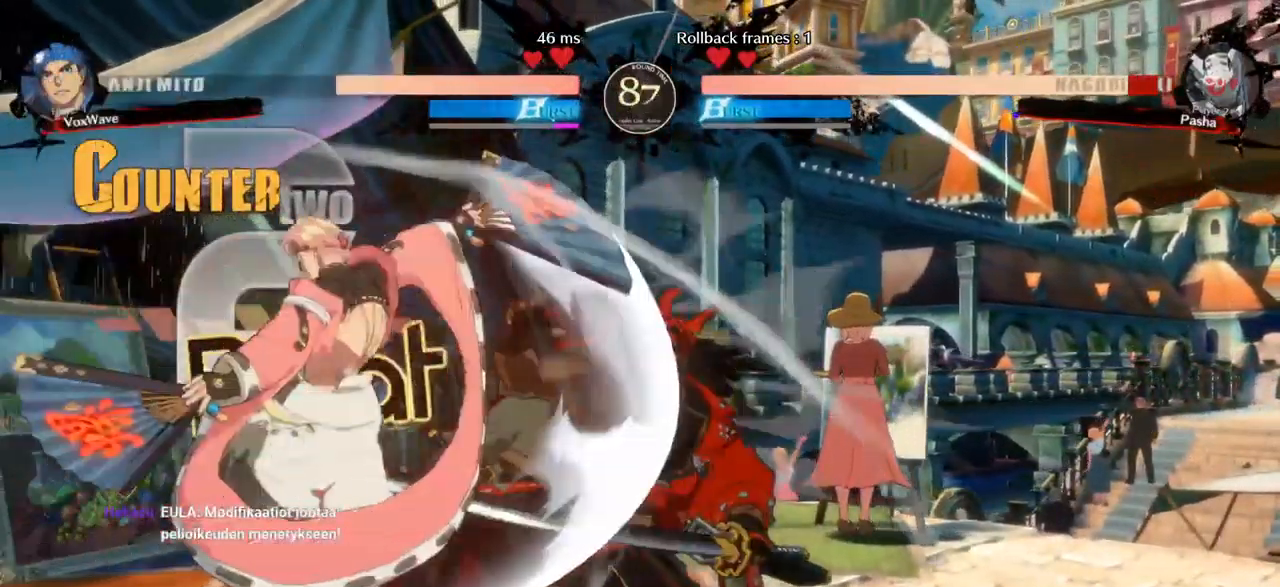
{"dt_ms": 500, "buttons": [], "left_stick": "down-right", "events": [[400, "left_stick", "down-left"], [484, "left_stick", "down-right"]]}
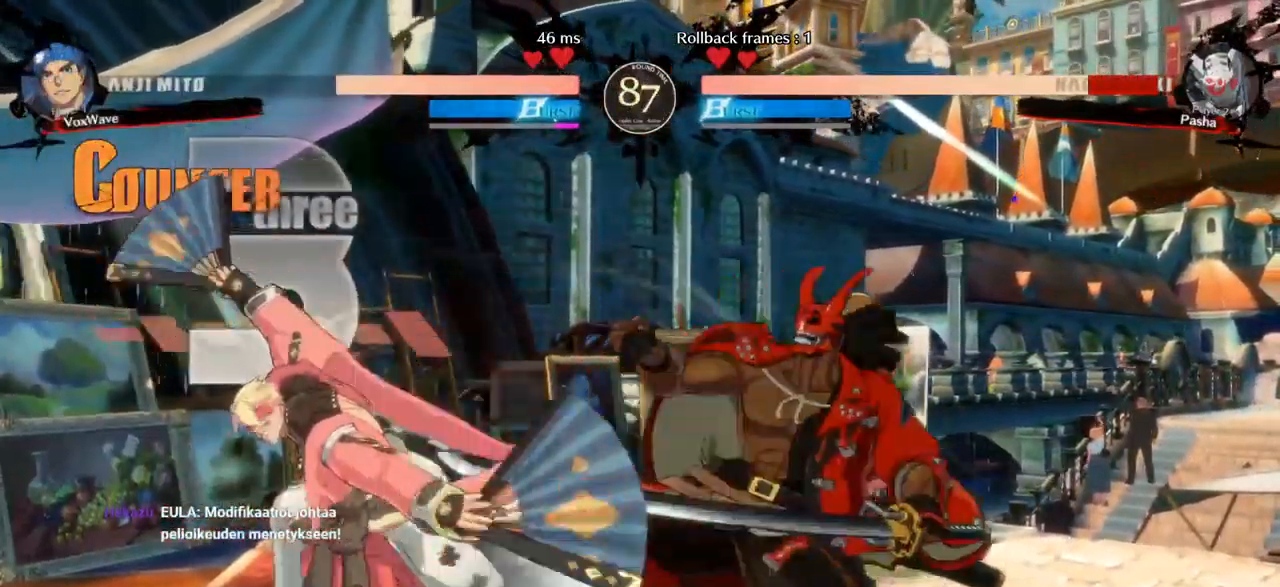
{"dt_ms": 500, "buttons": [], "left_stick": "center", "events": [[17, "R1", "down"], [84, "R1", "up"], [84, "left_stick", "center"]]}
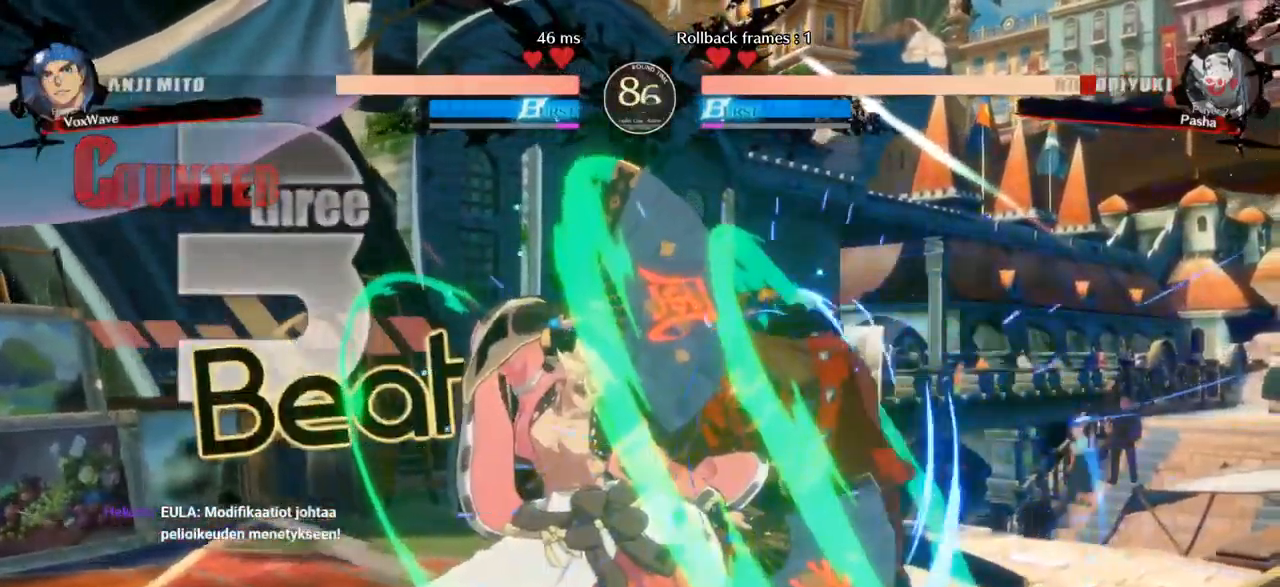
{"dt_ms": 484, "buttons": [], "left_stick": "center", "events": [[134, "TRIANGLE", "down"], [317, "TRIANGLE", "up"]]}
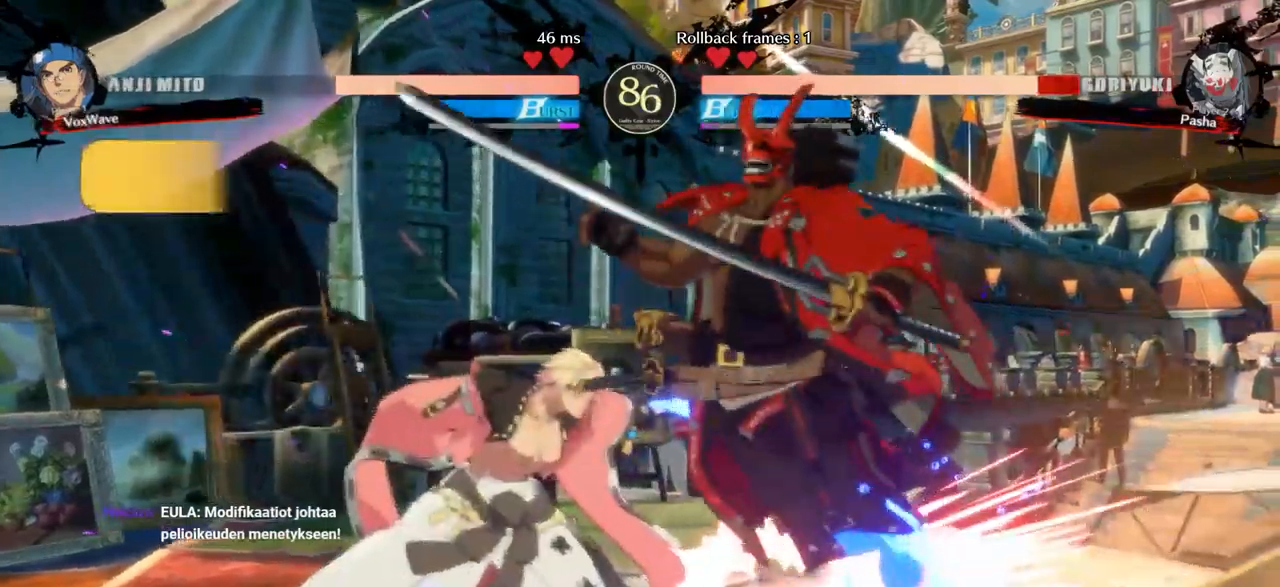
{"dt_ms": 500, "buttons": [], "left_stick": "center"}
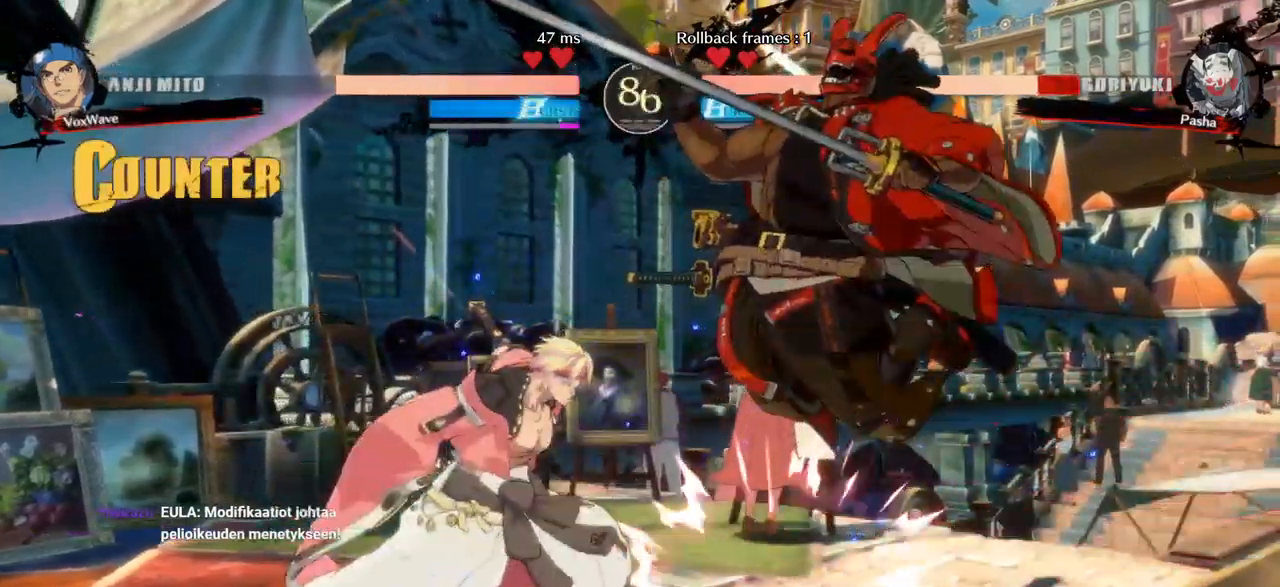
{"dt_ms": 1000, "buttons": [], "left_stick": "left"}
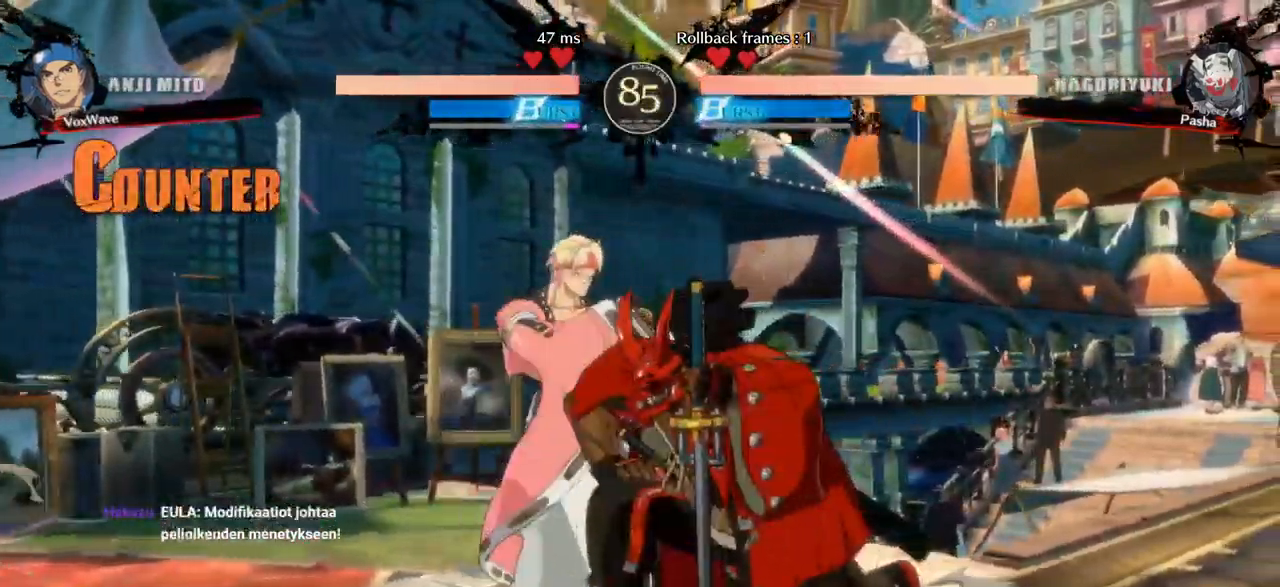
{"dt_ms": 1000, "buttons": [], "left_stick": "center"}
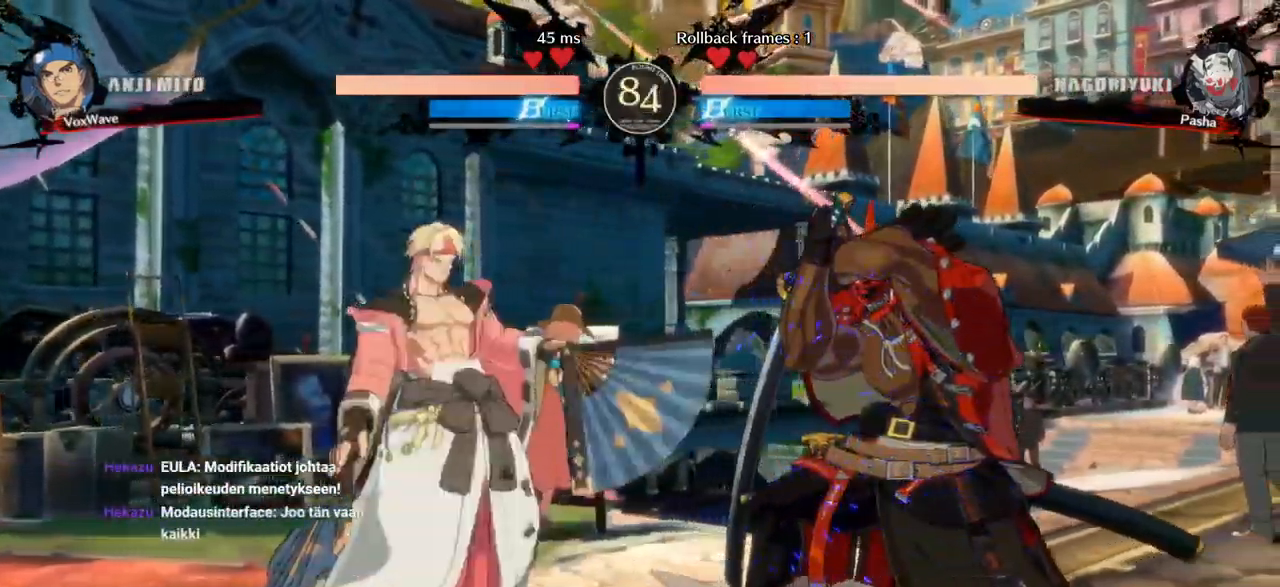
{"dt_ms": 500, "buttons": [], "left_stick": "center", "events": []}
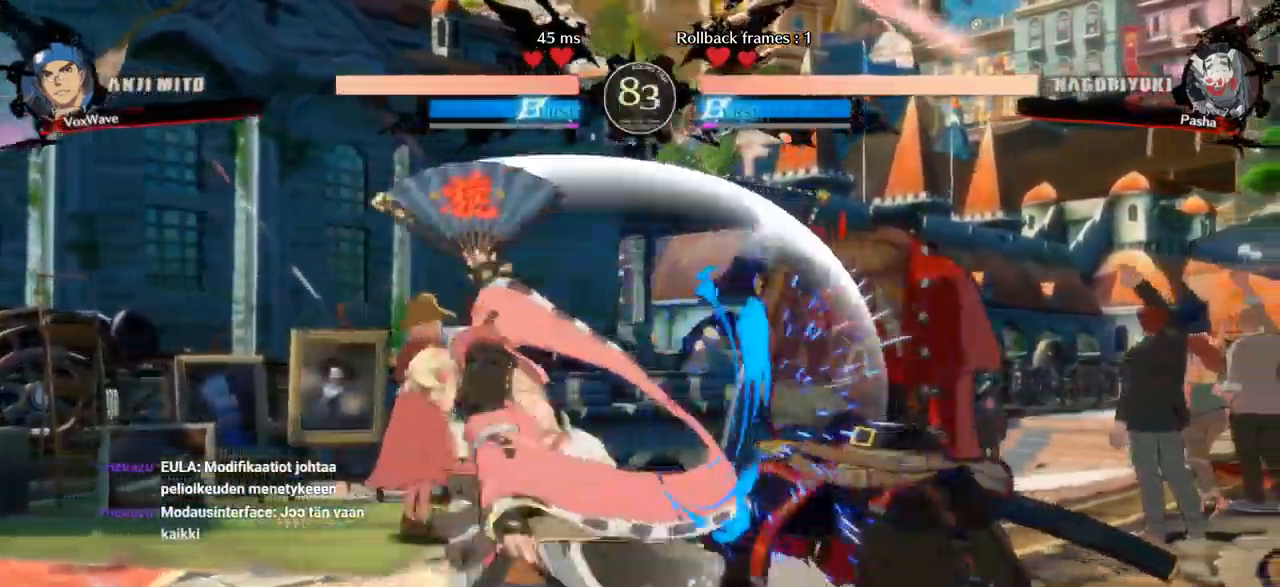
{"dt_ms": 500, "buttons": [], "left_stick": "center"}
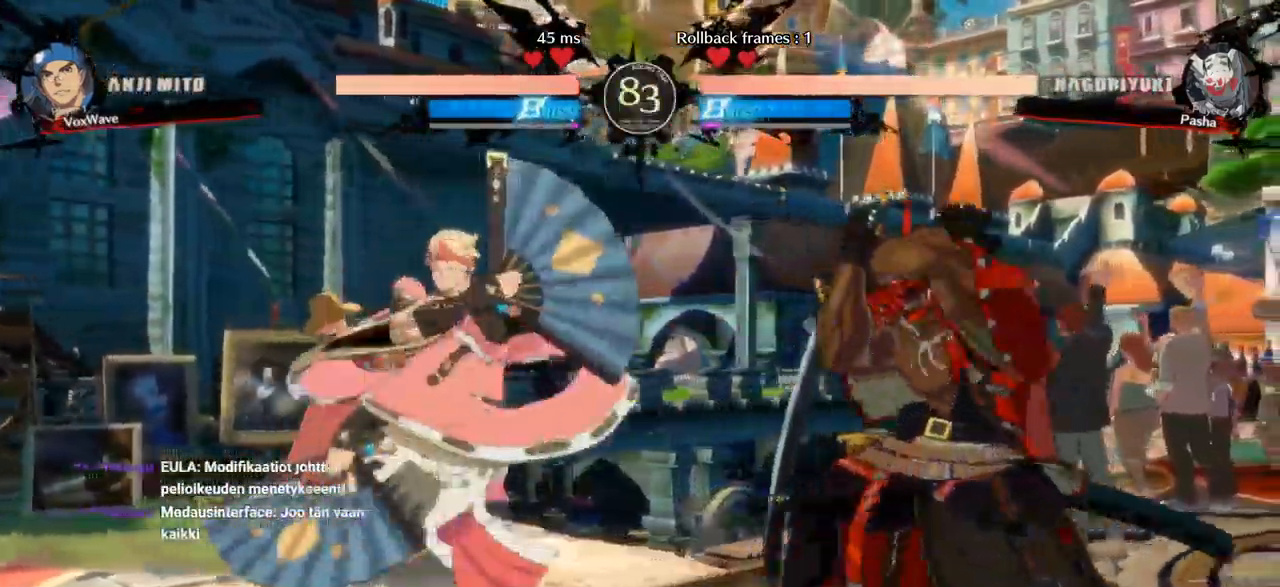
{"dt_ms": 500, "buttons": [], "left_stick": "center", "events": [[367, "SQUARE", "down"], [450, "SQUARE", "up"]]}
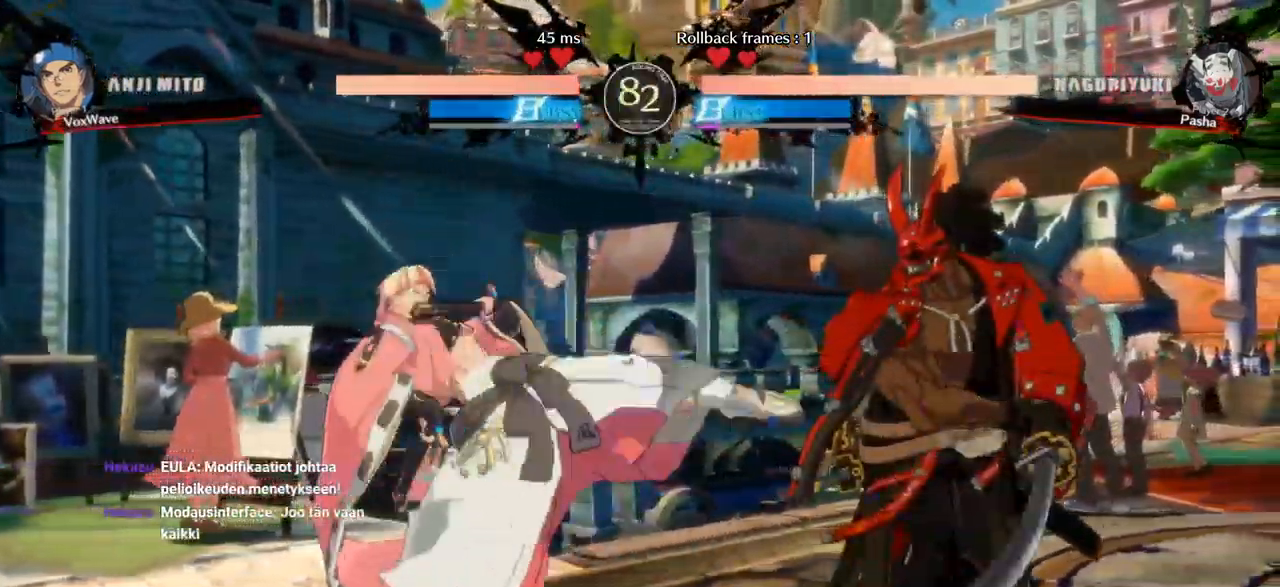
{"dt_ms": 500, "buttons": [], "left_stick": "left", "events": [[233, "left_stick", "left"]]}
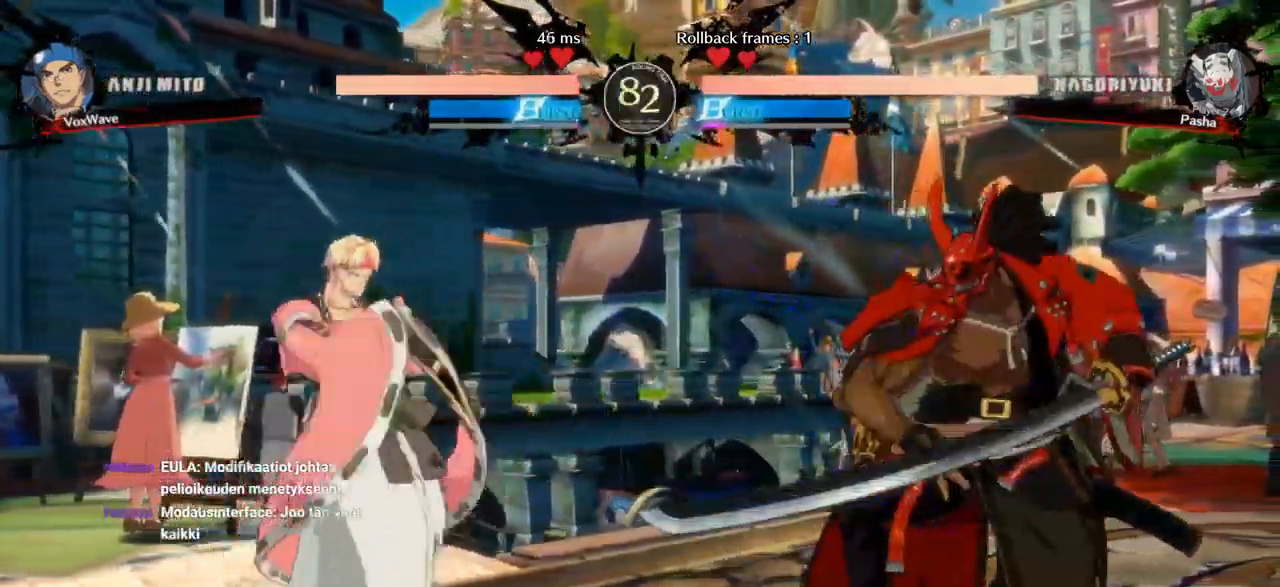
{"dt_ms": 516, "buttons": [], "left_stick": "center", "events": [[67, "left_stick", "down"], [117, "left_stick", "right"], [150, "R1", "down"], [233, "left_stick", "center"], [250, "R1", "up"]]}
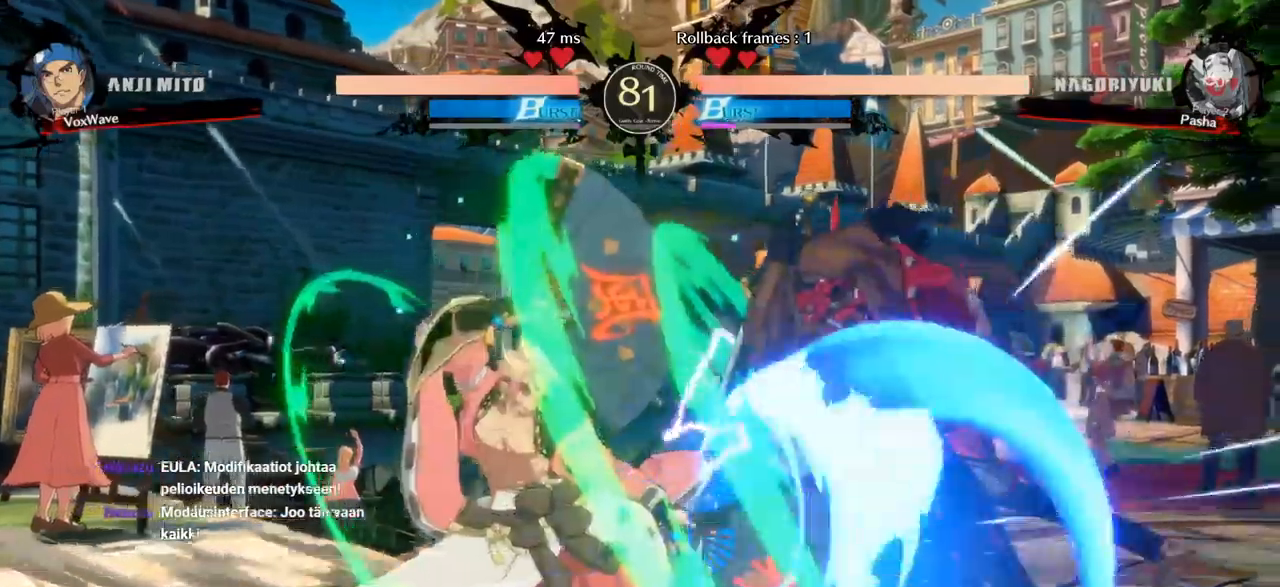
{"dt_ms": 500, "buttons": [], "left_stick": "center", "events": [[233, "TRIANGLE", "down"], [350, "TRIANGLE", "up"]]}
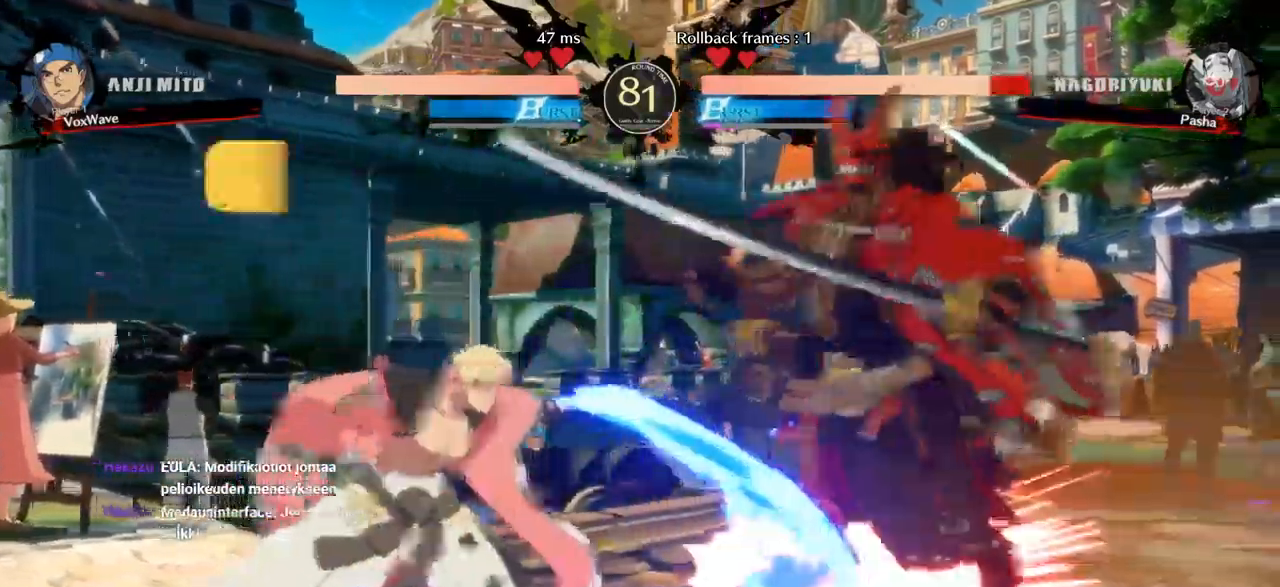
{"dt_ms": 500, "buttons": [], "left_stick": "center", "events": []}
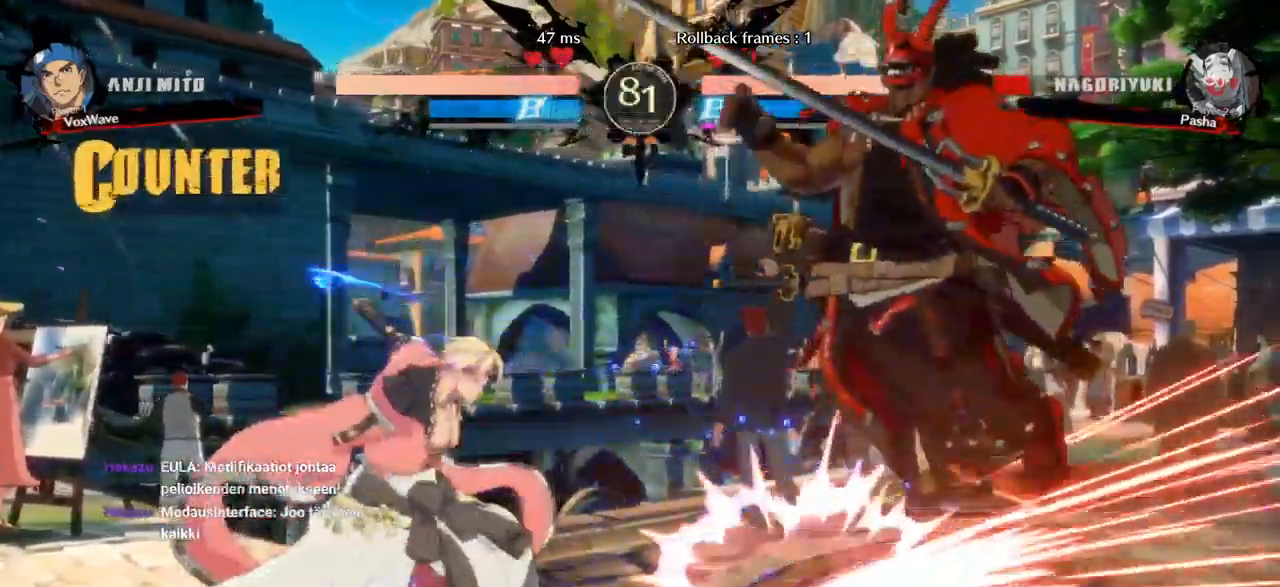
{"dt_ms": 500, "buttons": ["CIRCLE"], "left_stick": "right"}
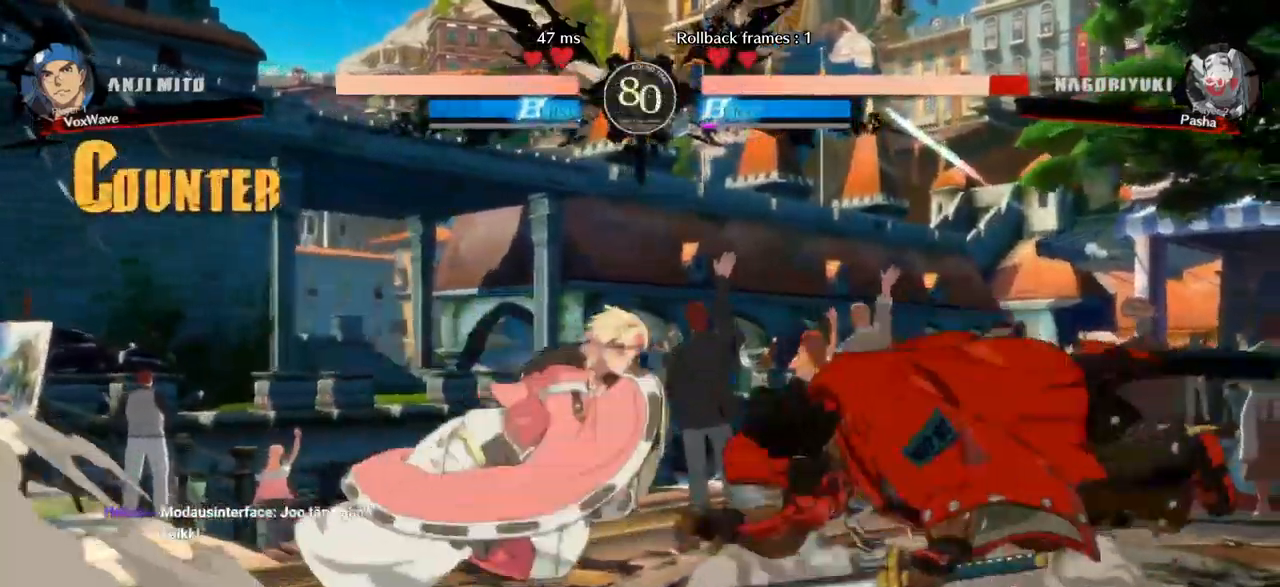
{"dt_ms": 500, "buttons": [], "left_stick": "left", "events": [[17, "CIRCLE", "up"], [433, "left_stick", "center"], [483, "left_stick", "left"]]}
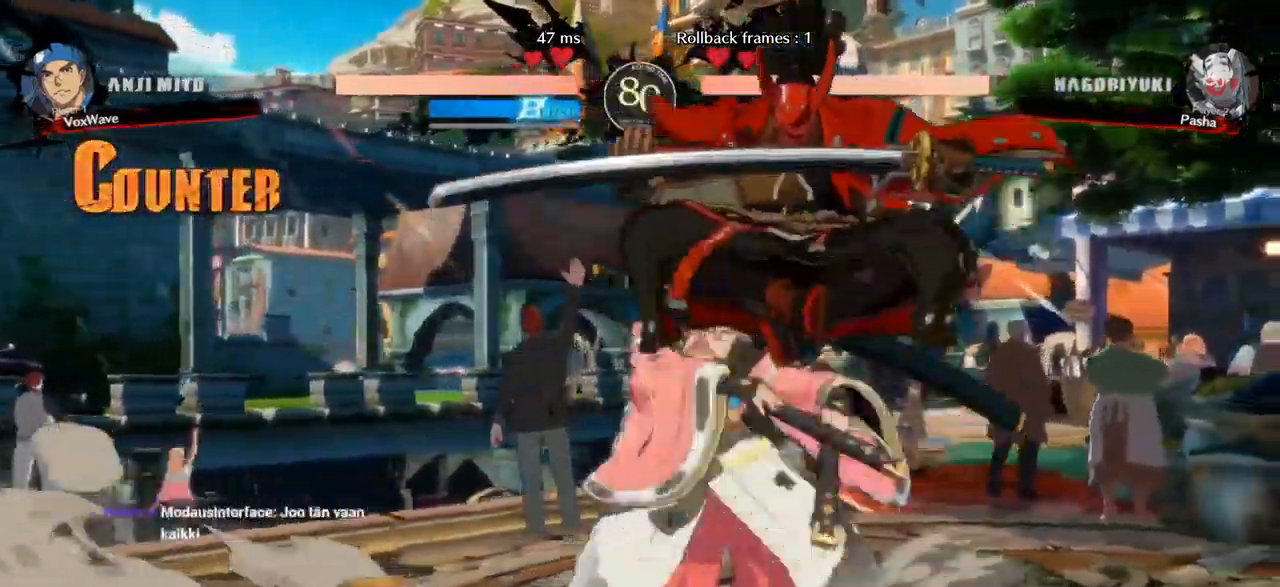
{"dt_ms": 1000, "buttons": [], "left_stick": "down-right"}
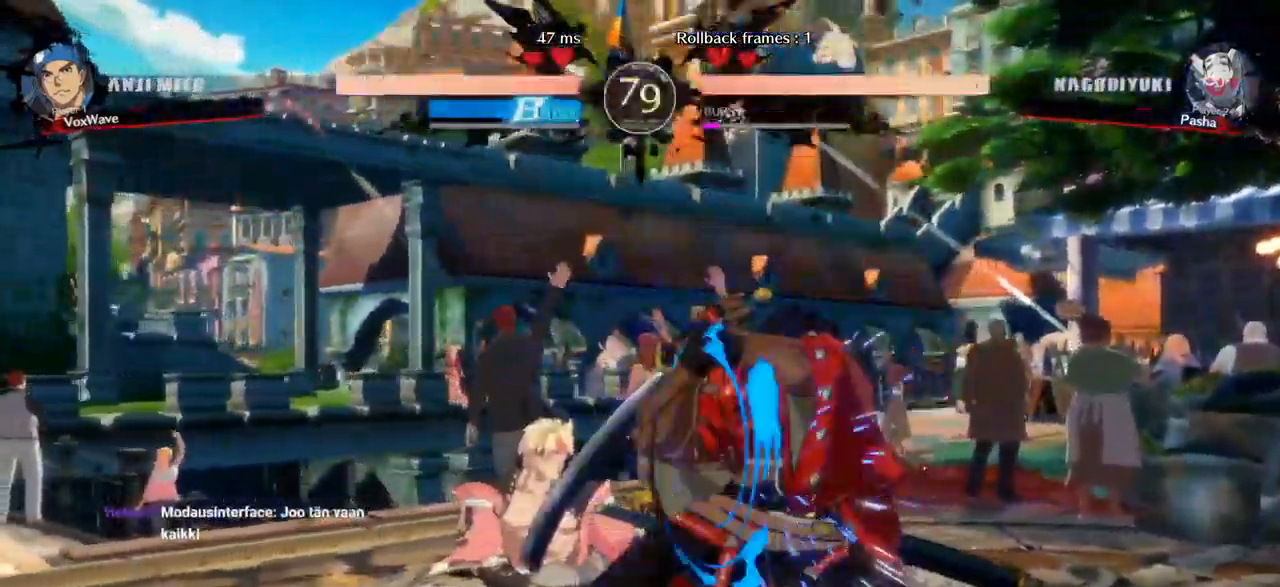
{"dt_ms": 500, "buttons": [], "left_stick": "center"}
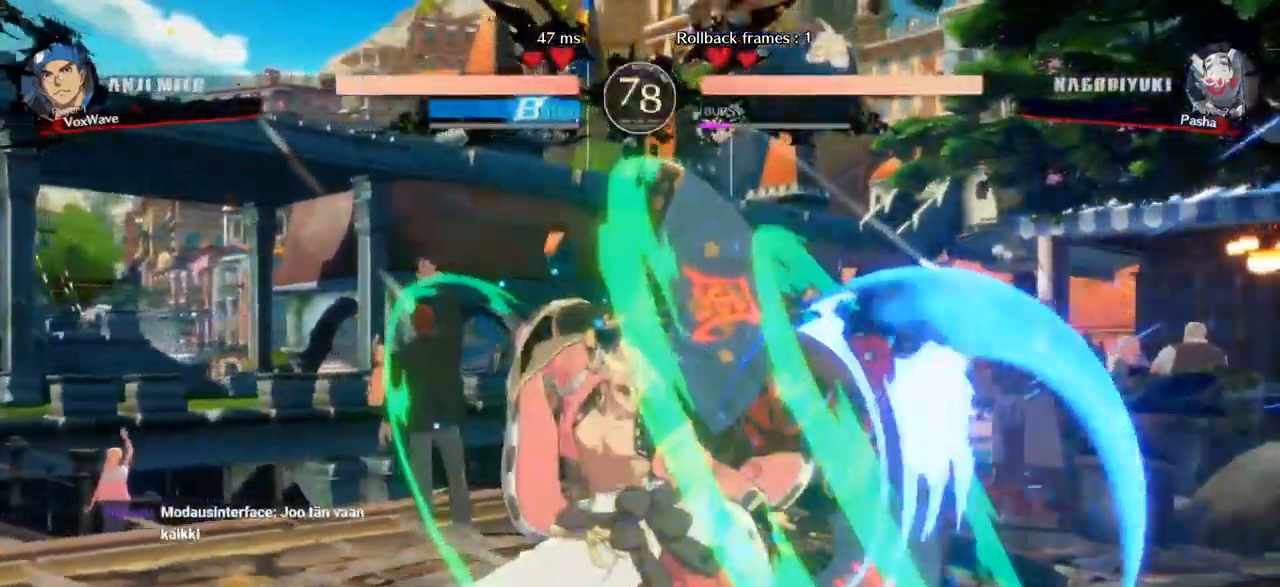
{"dt_ms": 500, "buttons": [], "left_stick": "right", "events": [[217, "SQUARE", "down"], [317, "SQUARE", "up"], [483, "left_stick", "right"]]}
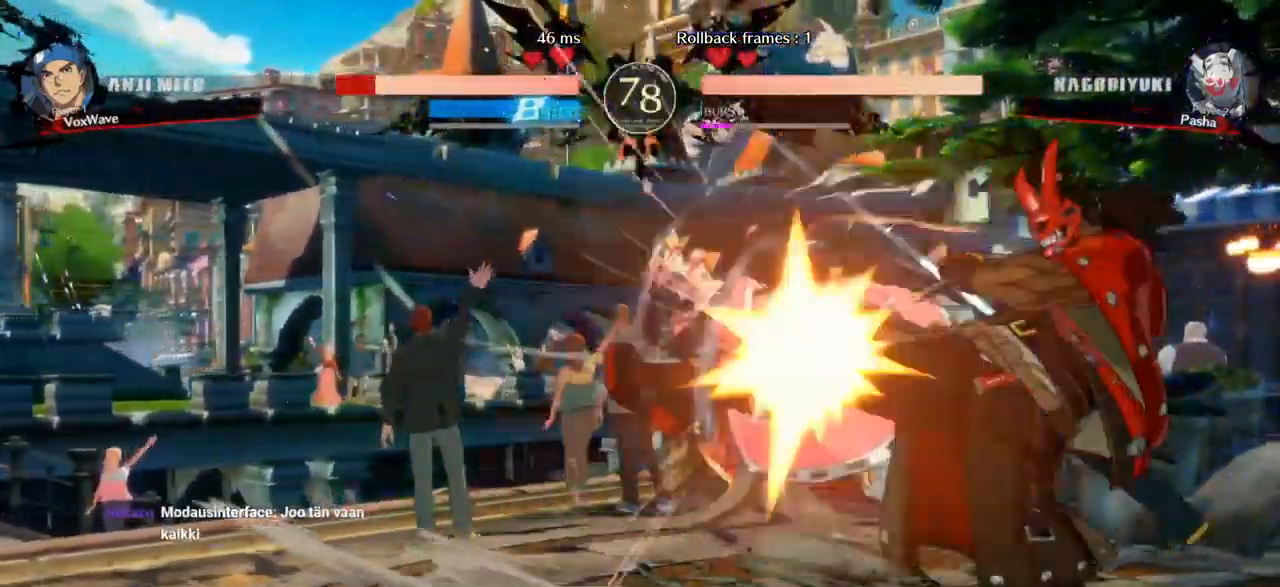
{"dt_ms": 500, "buttons": [], "left_stick": "left"}
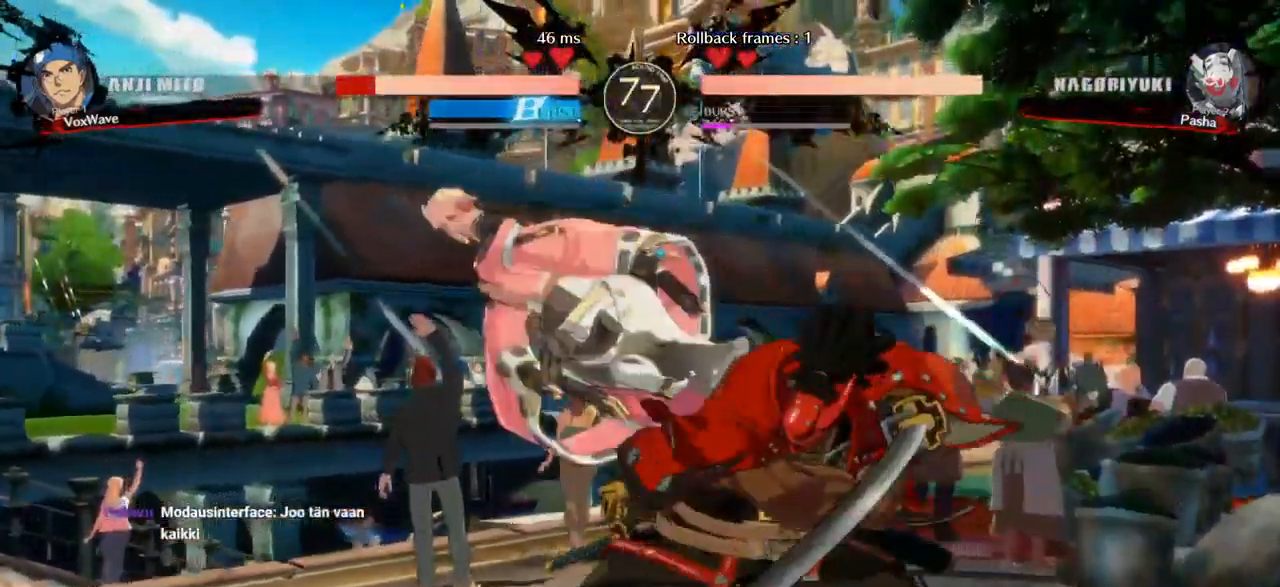
{"dt_ms": 500, "buttons": [], "left_stick": "down-left", "events": [[83, "SQUARE", "down"], [300, "SQUARE", "up"], [350, "left_stick", "down-left"]]}